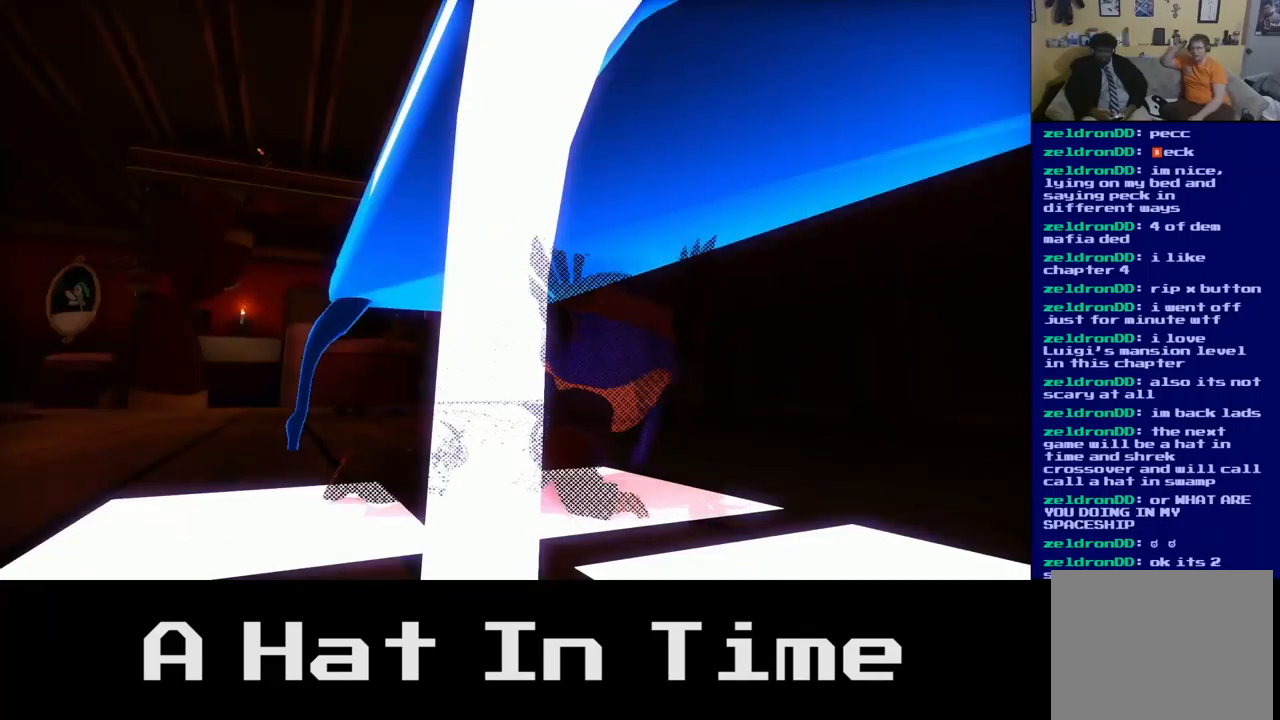
Gameplay with a controller (Xbox layout); each line is a JSON object with the inputs held at the frame after it. "events" lists button and stick changes between this image and that frame as [ms after this image, input, new state], when the widget could be followed in between.
{"buttons": [], "left_stick": "center", "right_stick": "center", "events": [[100, "B", "down"], [233, "B", "up"]]}
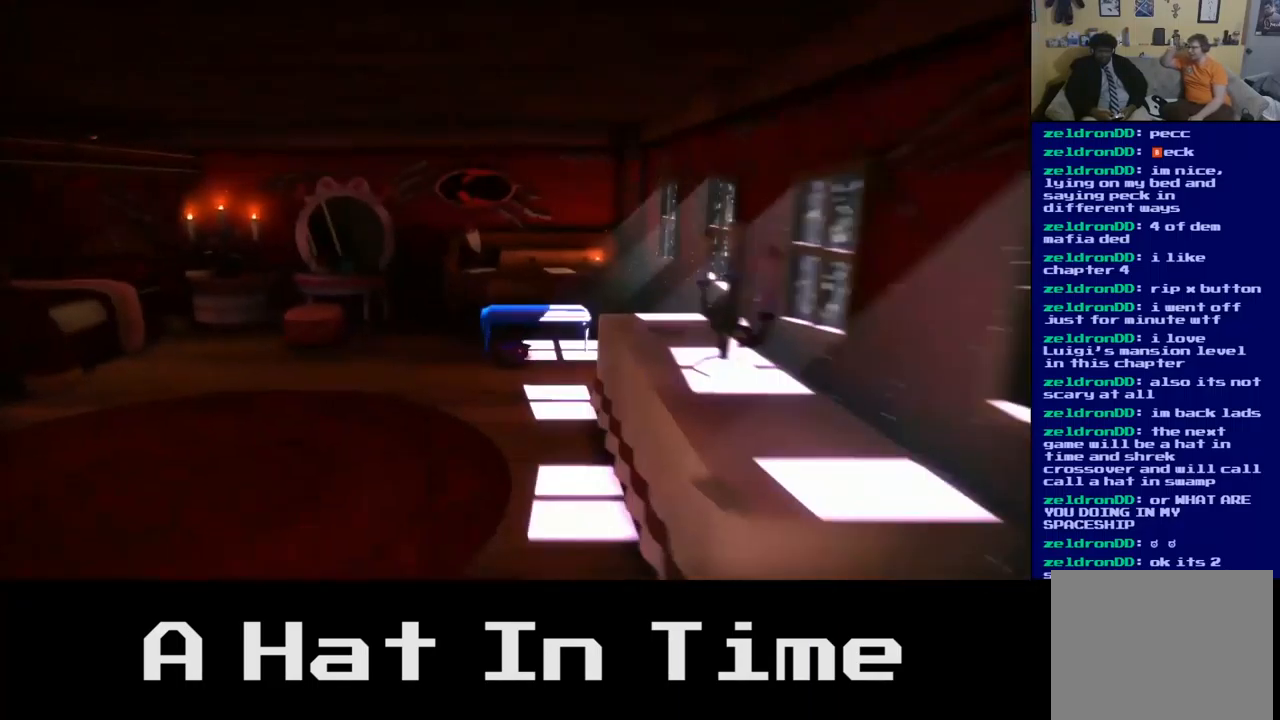
{"buttons": [], "left_stick": "center", "right_stick": "left", "events": [[300, "right_stick", "left"]]}
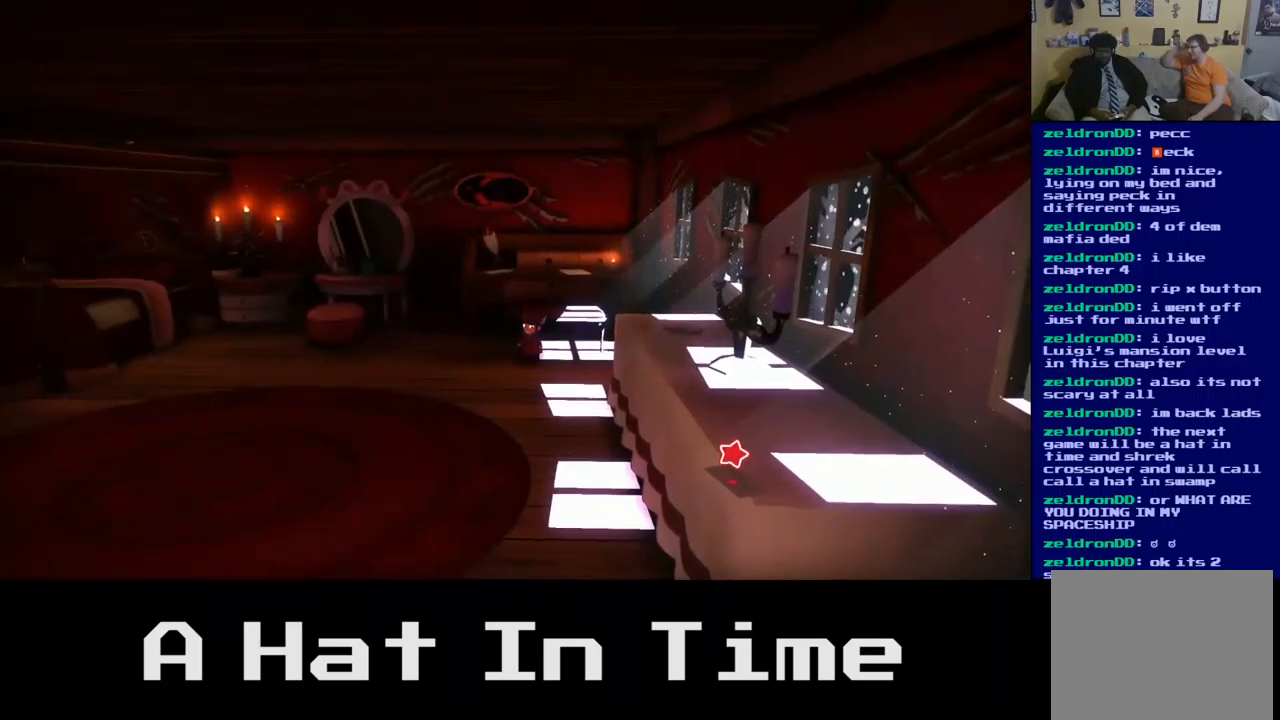
{"buttons": [], "left_stick": "down-left", "right_stick": "left", "events": [[184, "left_stick", "left"], [300, "left_stick", "down-left"]]}
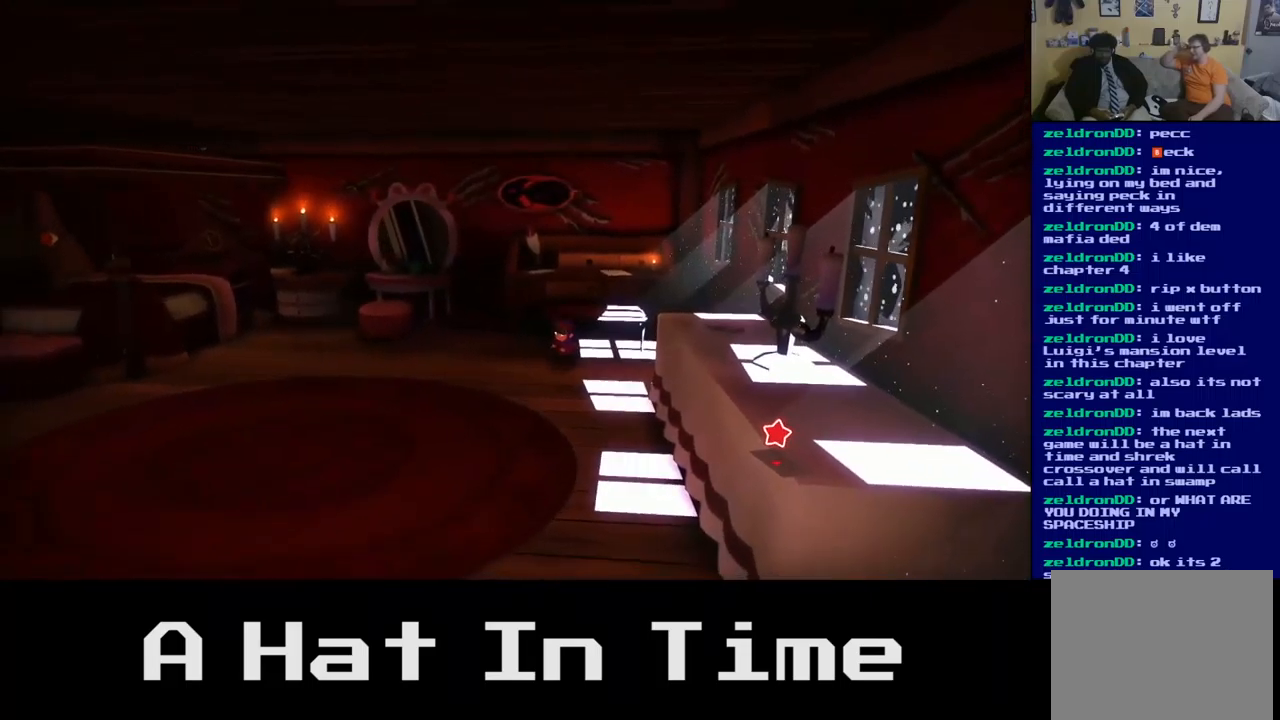
{"buttons": [], "left_stick": "down", "right_stick": "center", "events": [[34, "left_stick", "down"], [50, "right_stick", "center"]]}
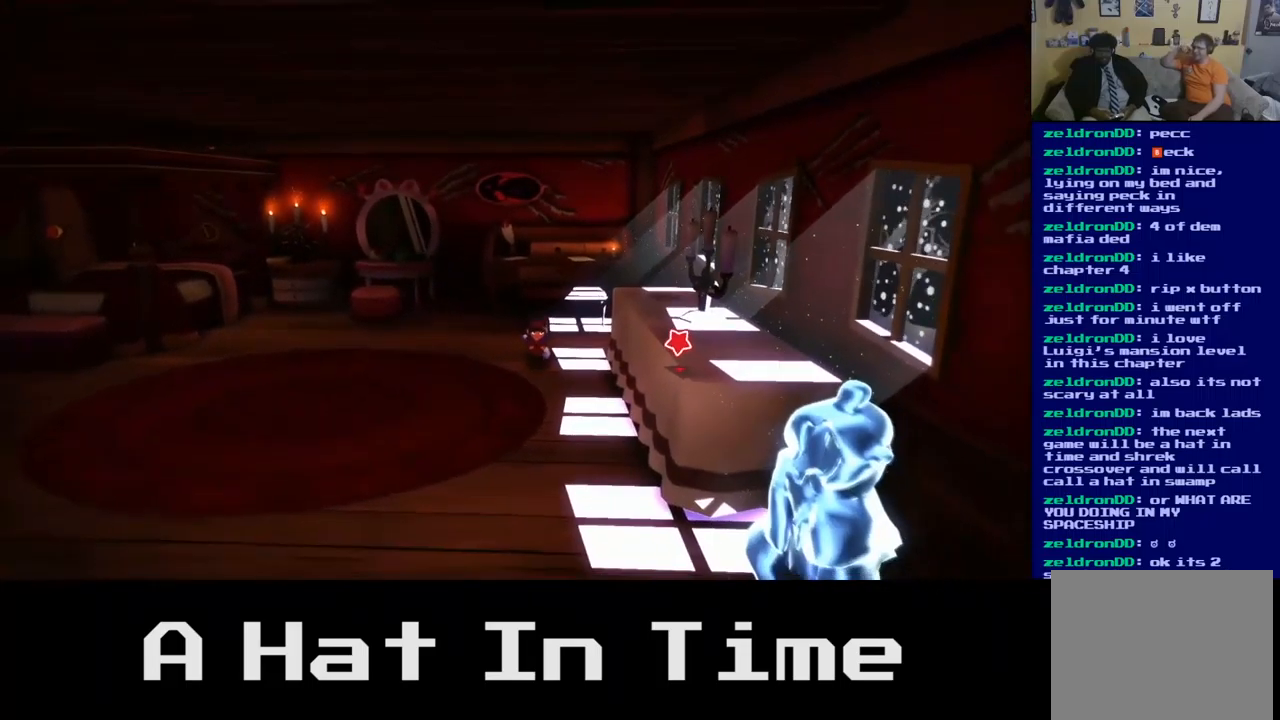
{"buttons": [], "left_stick": "down", "right_stick": "center", "events": []}
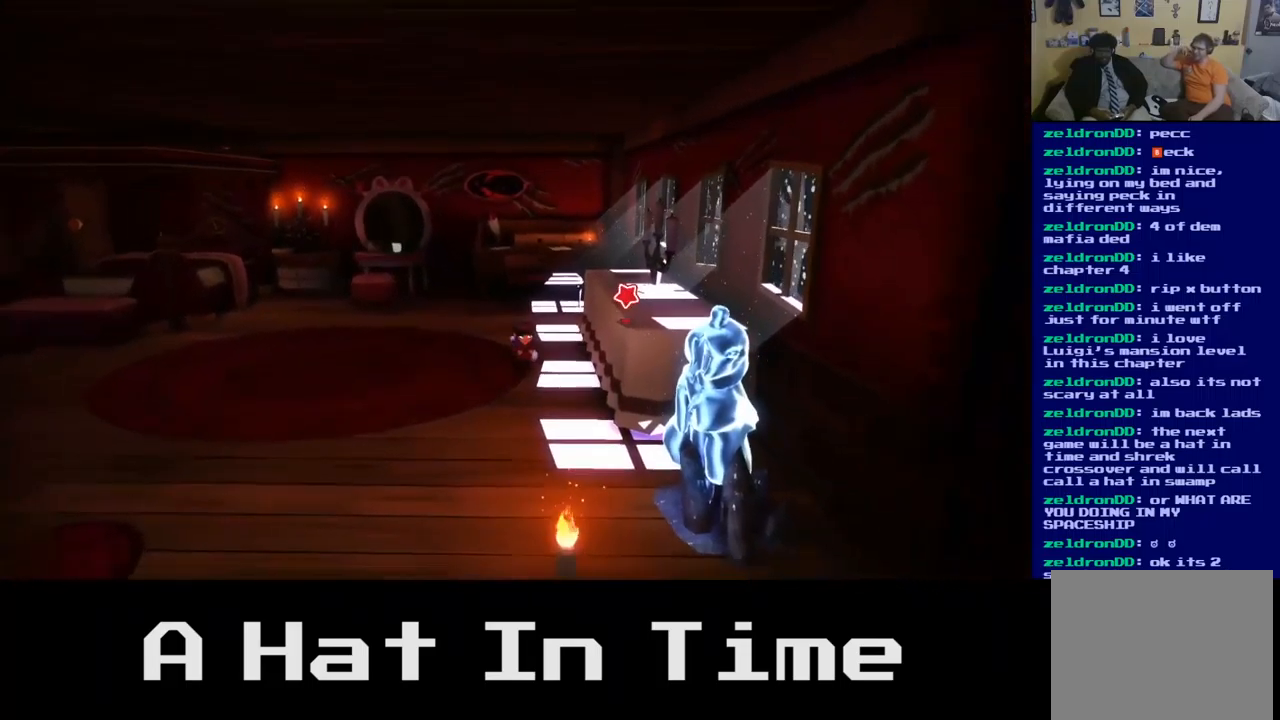
{"buttons": [], "left_stick": "center", "right_stick": "center", "events": [[100, "left_stick", "down-right"], [250, "B", "down"], [367, "B", "up"], [367, "left_stick", "center"]]}
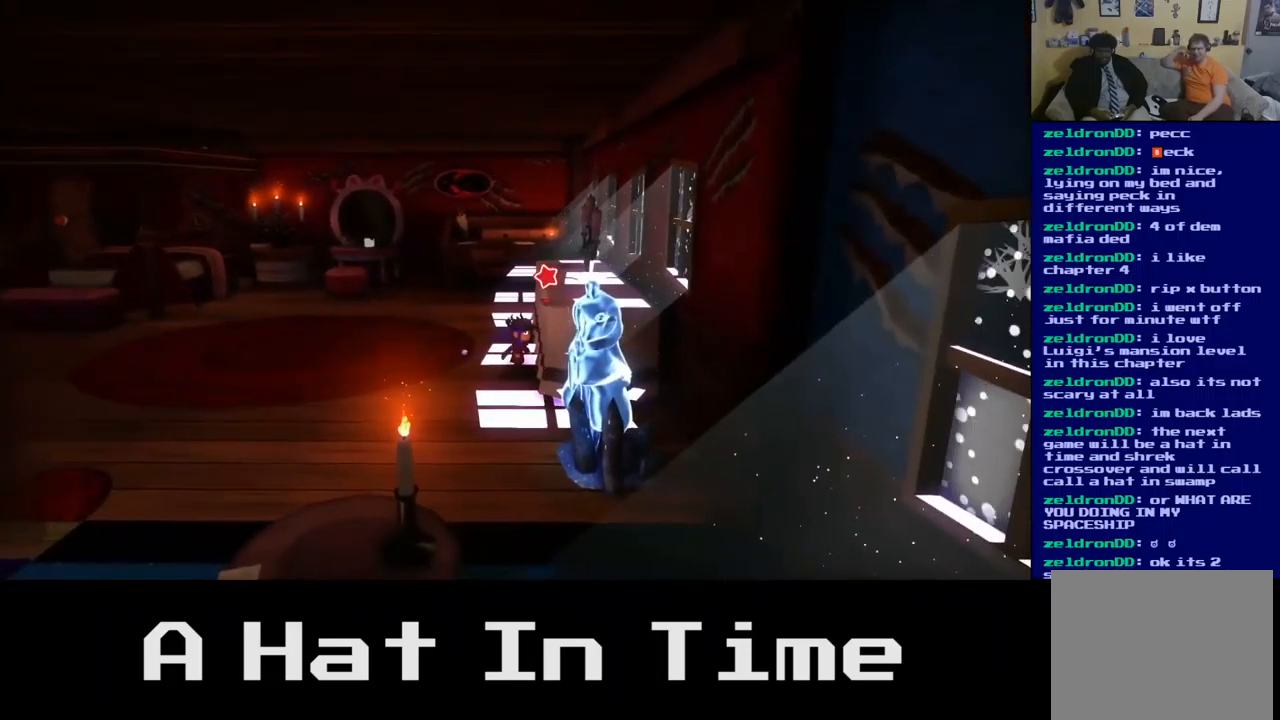
{"buttons": [], "left_stick": "center", "right_stick": "center", "events": [[184, "B", "down"], [317, "B", "up"]]}
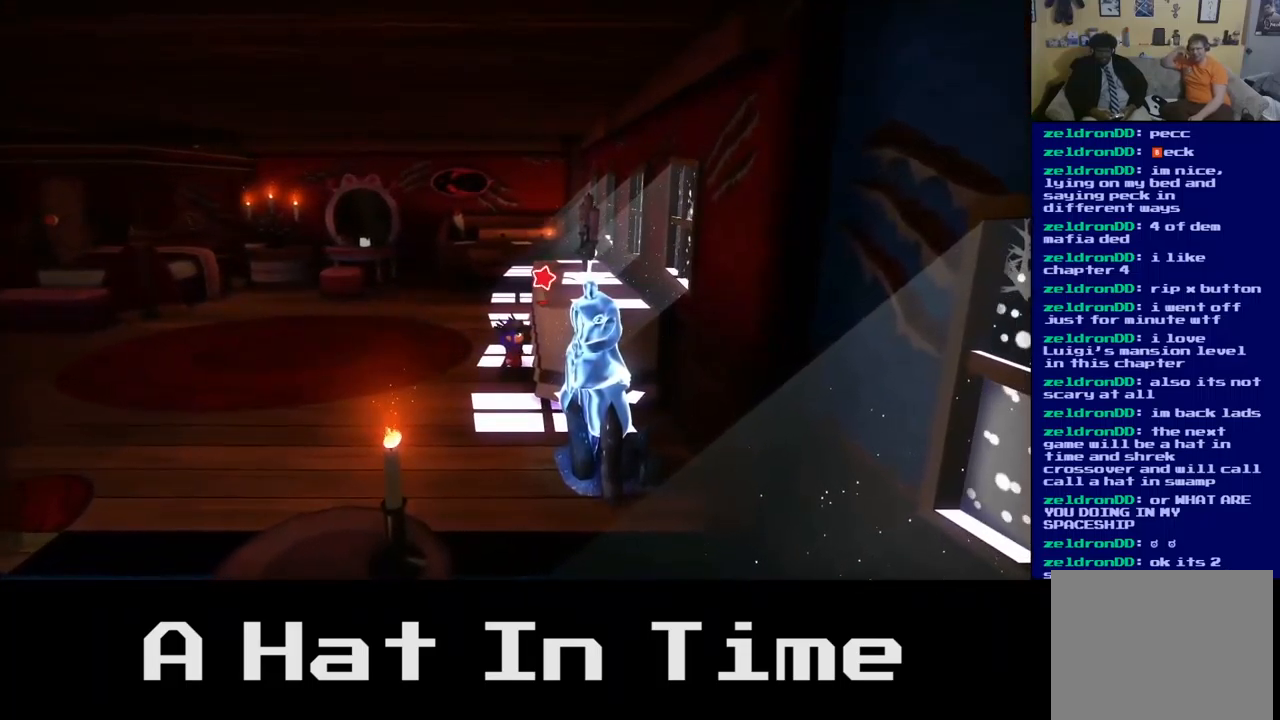
{"buttons": ["B"], "left_stick": "center", "right_stick": "center", "events": [[67, "left_stick", "down"], [367, "B", "down"], [367, "left_stick", "center"]]}
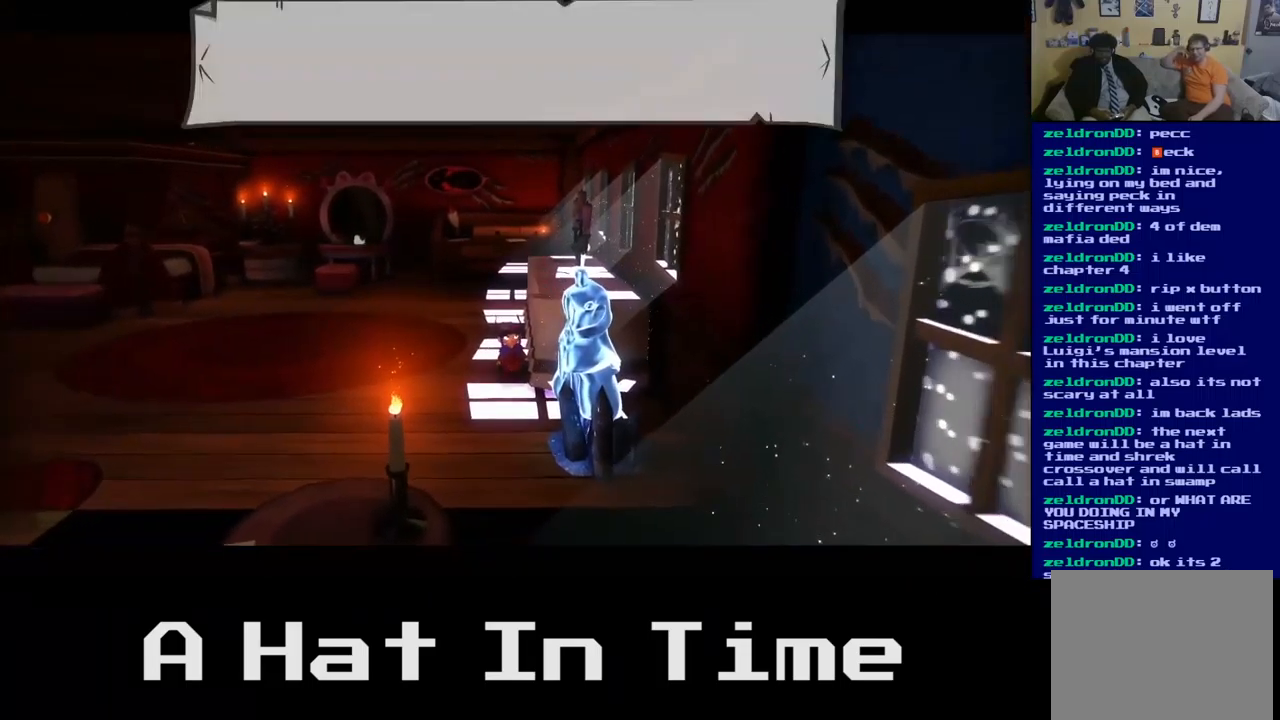
{"buttons": [], "left_stick": "center", "right_stick": "center", "events": [[17, "B", "up"]]}
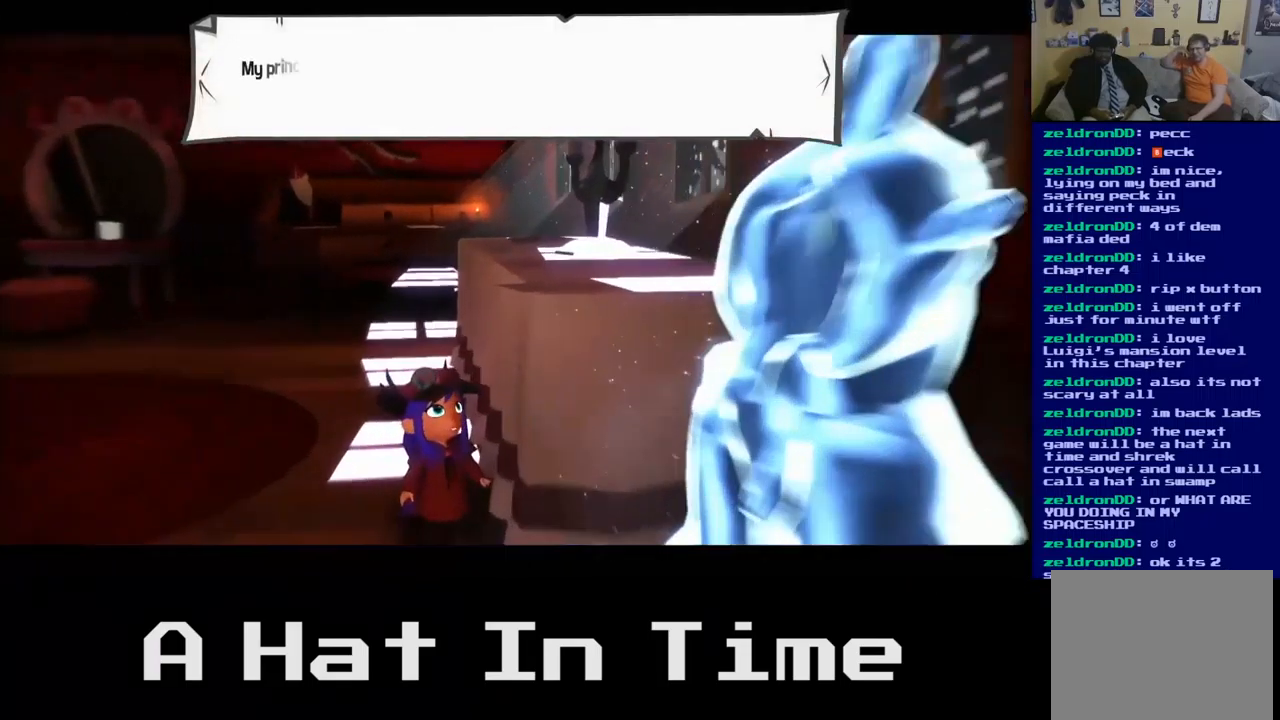
{"buttons": [], "left_stick": "center", "right_stick": "center", "events": []}
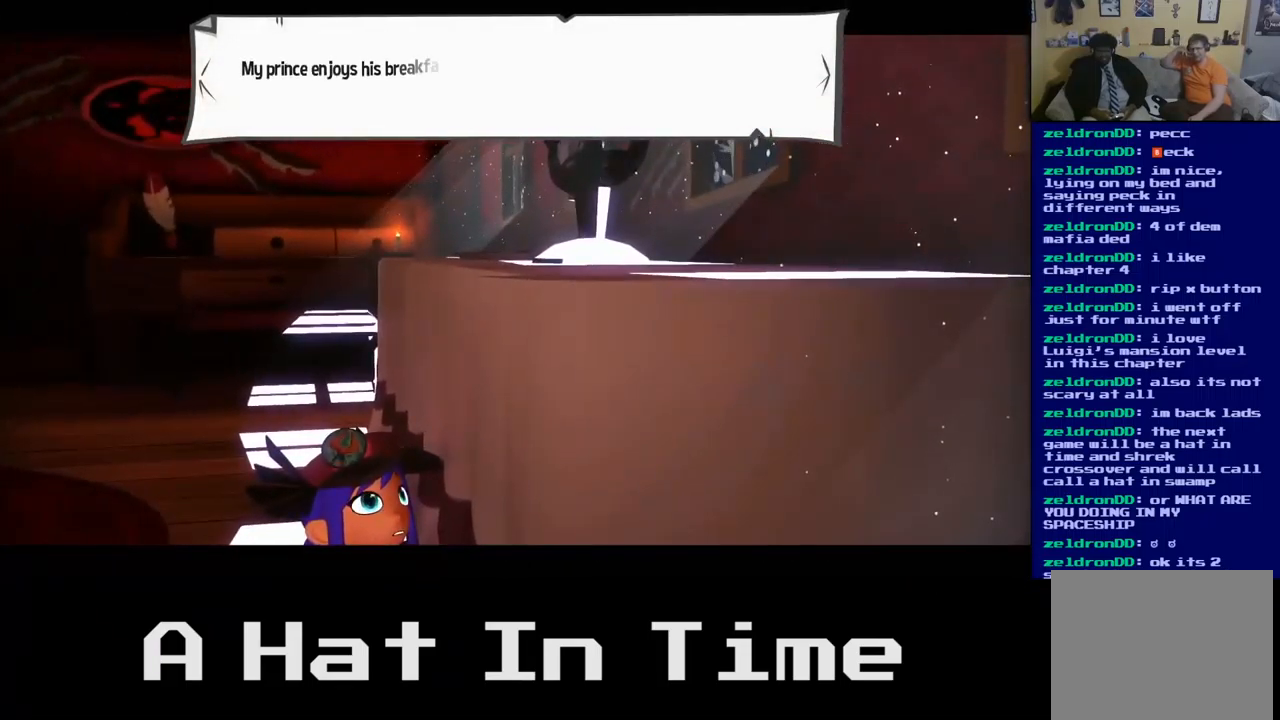
{"buttons": [], "left_stick": "center", "right_stick": "center", "events": []}
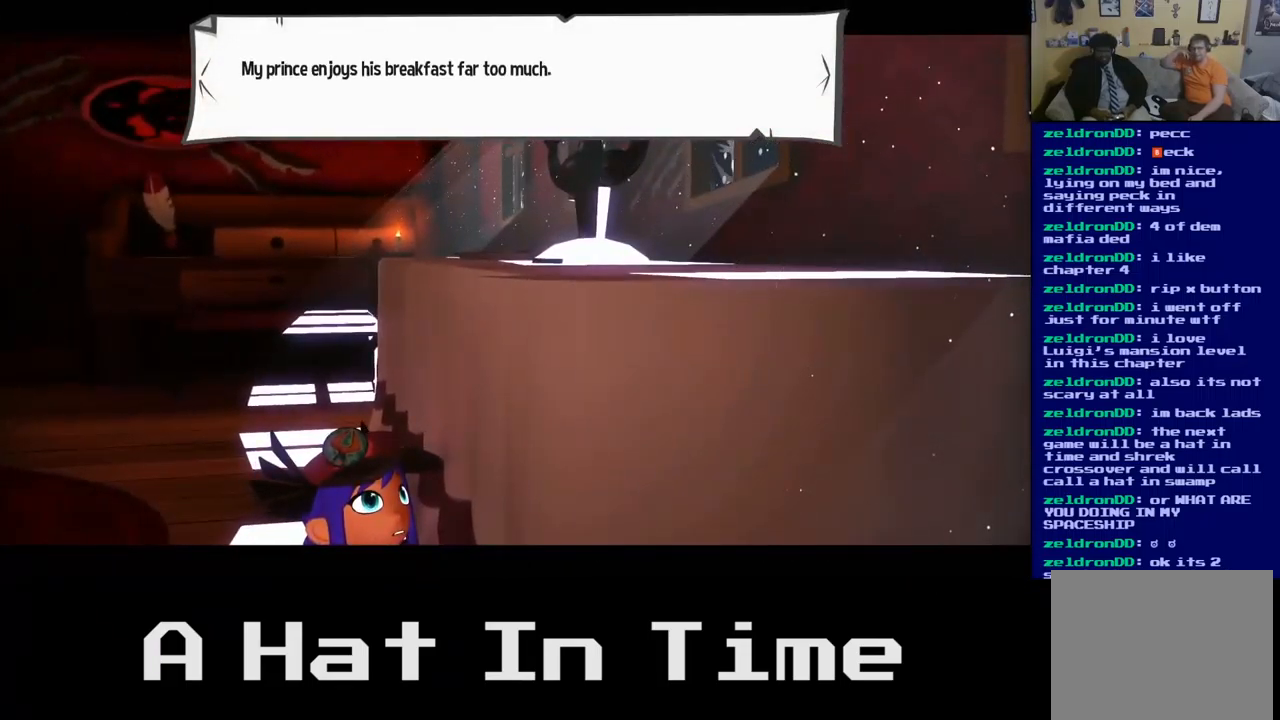
{"buttons": [], "left_stick": "center", "right_stick": "center", "events": []}
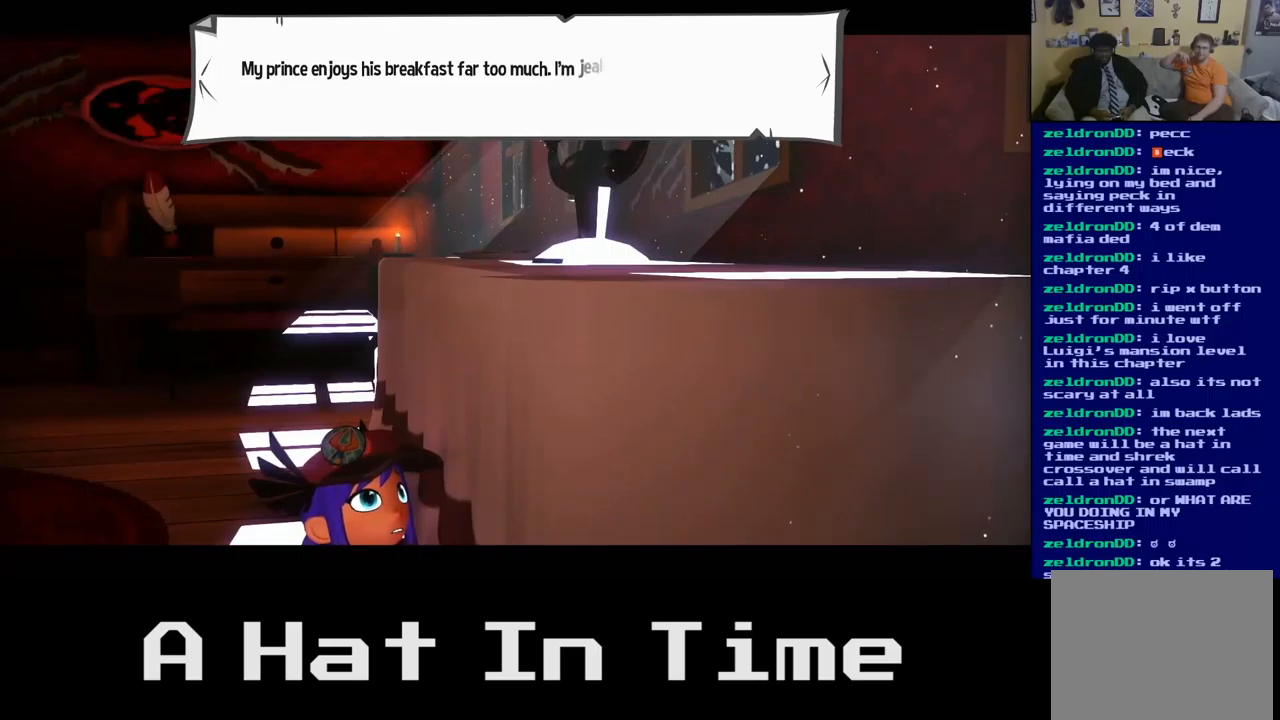
{"buttons": [], "left_stick": "down", "right_stick": "center", "events": [[300, "left_stick", "down"]]}
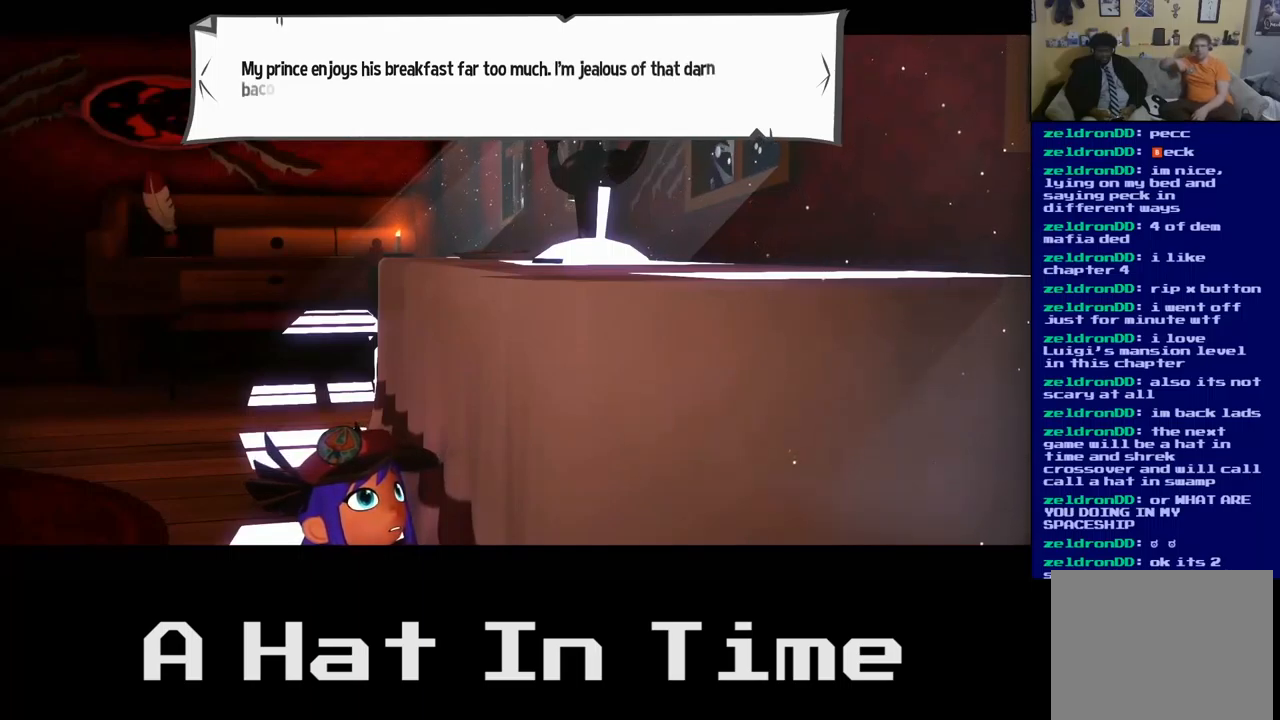
{"buttons": [], "left_stick": "down", "right_stick": "center", "events": []}
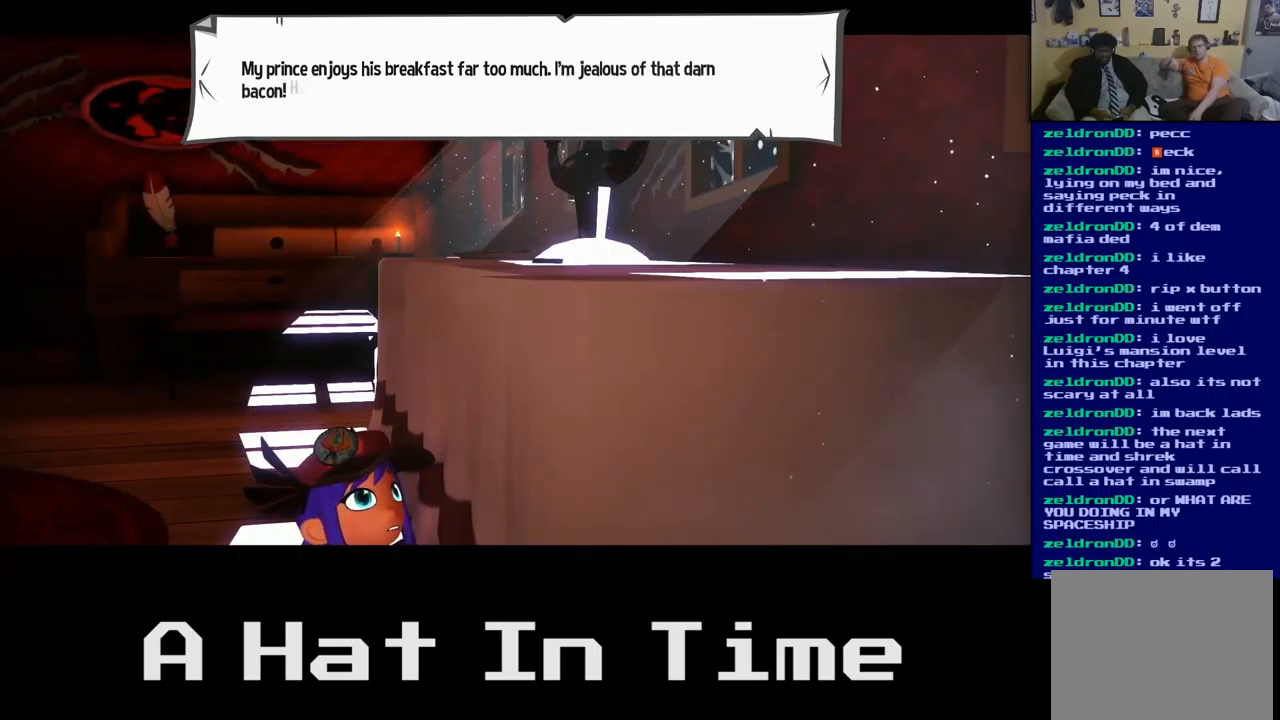
{"buttons": [], "left_stick": "center", "right_stick": "center", "events": [[183, "left_stick", "center"]]}
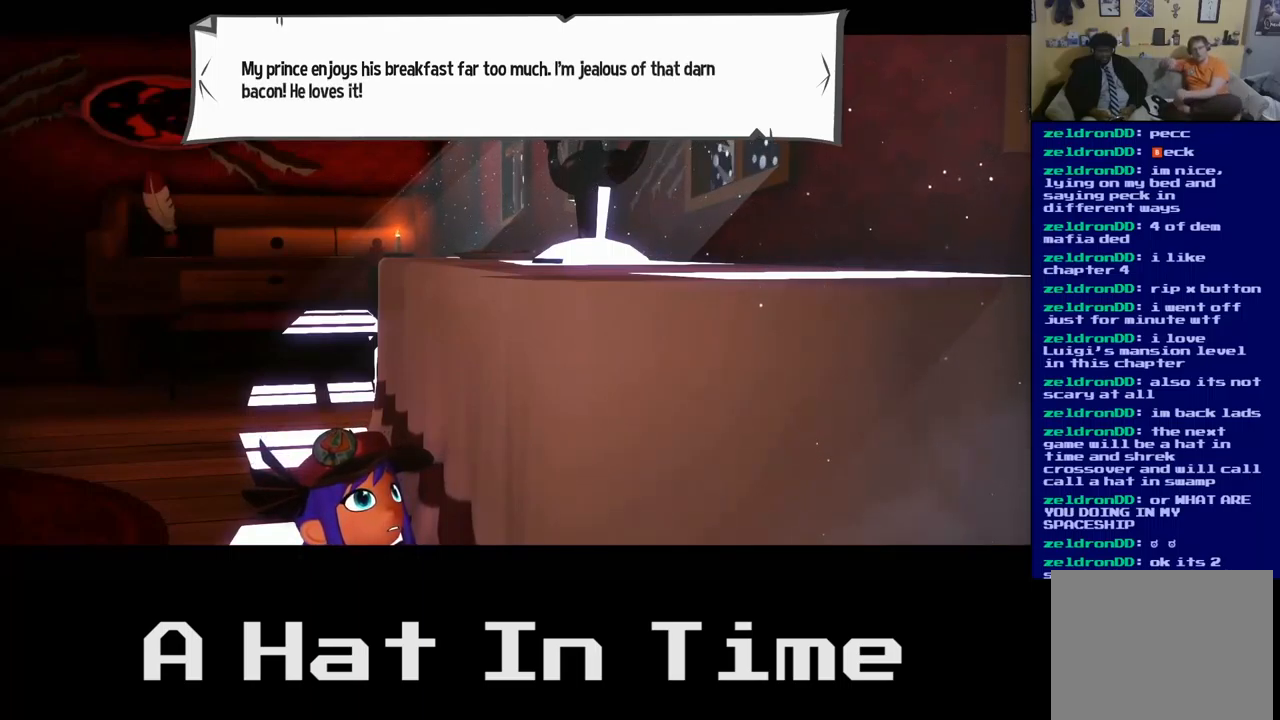
{"buttons": [], "left_stick": "down-left", "right_stick": "center", "events": [[117, "left_stick", "down-left"]]}
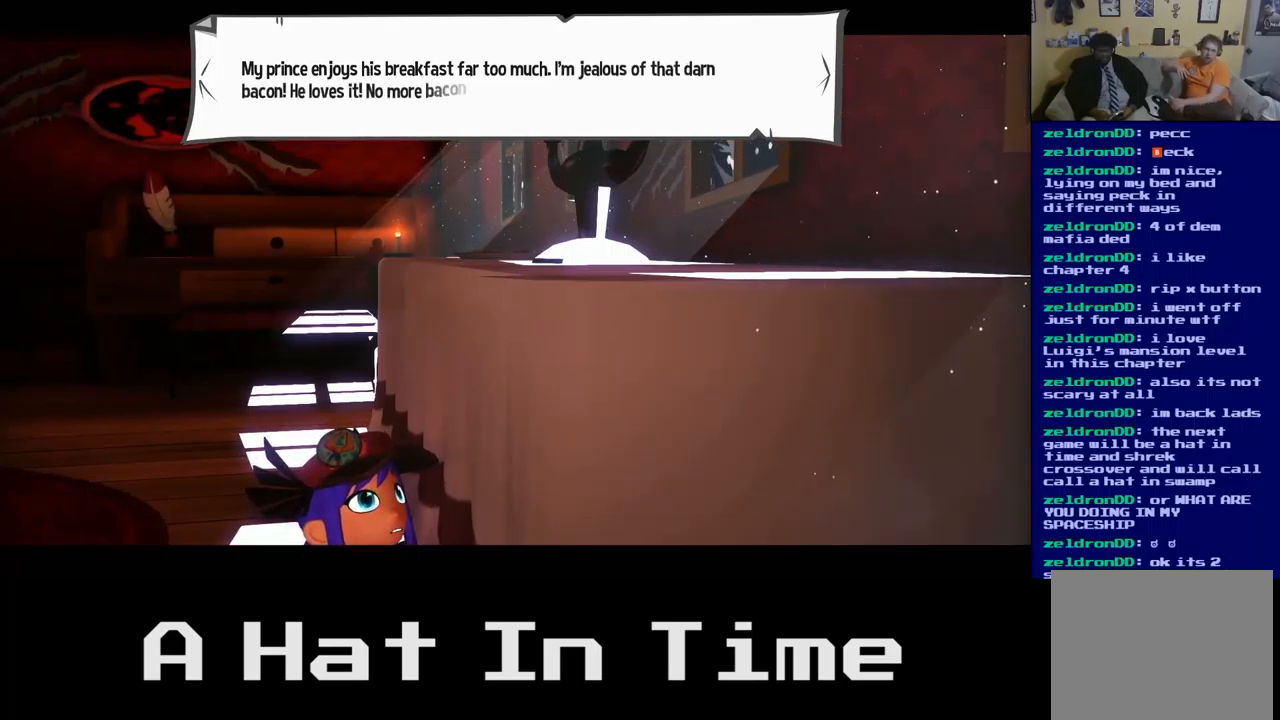
{"buttons": [], "left_stick": "center", "right_stick": "center", "events": [[100, "left_stick", "left"], [267, "left_stick", "center"]]}